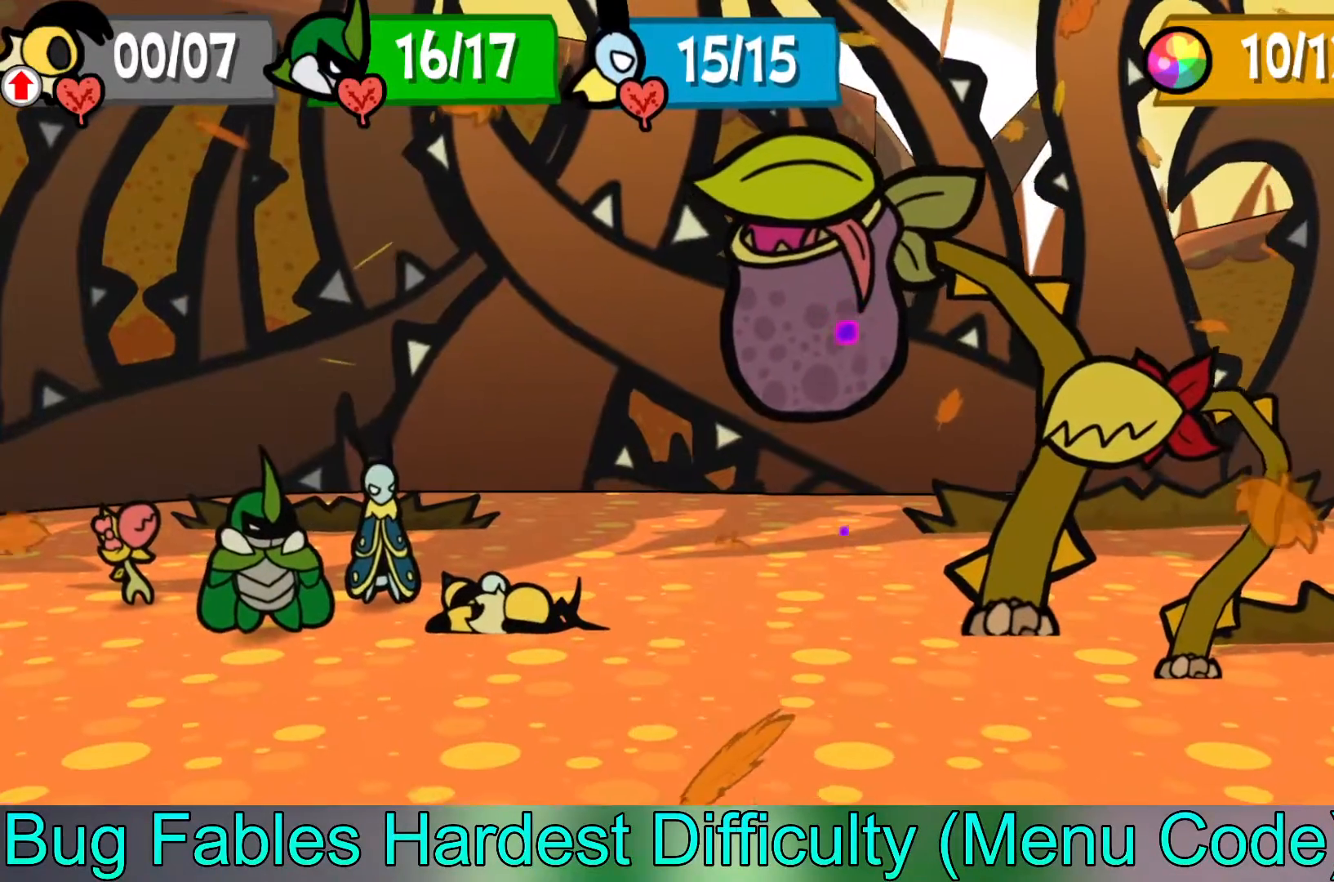
Gameplay with a controller (Xbox layout); each line is a JSON object with the inputs held at the frame after it. "events" lists button and stick changes between this image and that frame as [ms after this image, input, new state], when the widget could be followed in between. Not read: right_stick.
{"buttons": [], "left_stick": "center", "events": []}
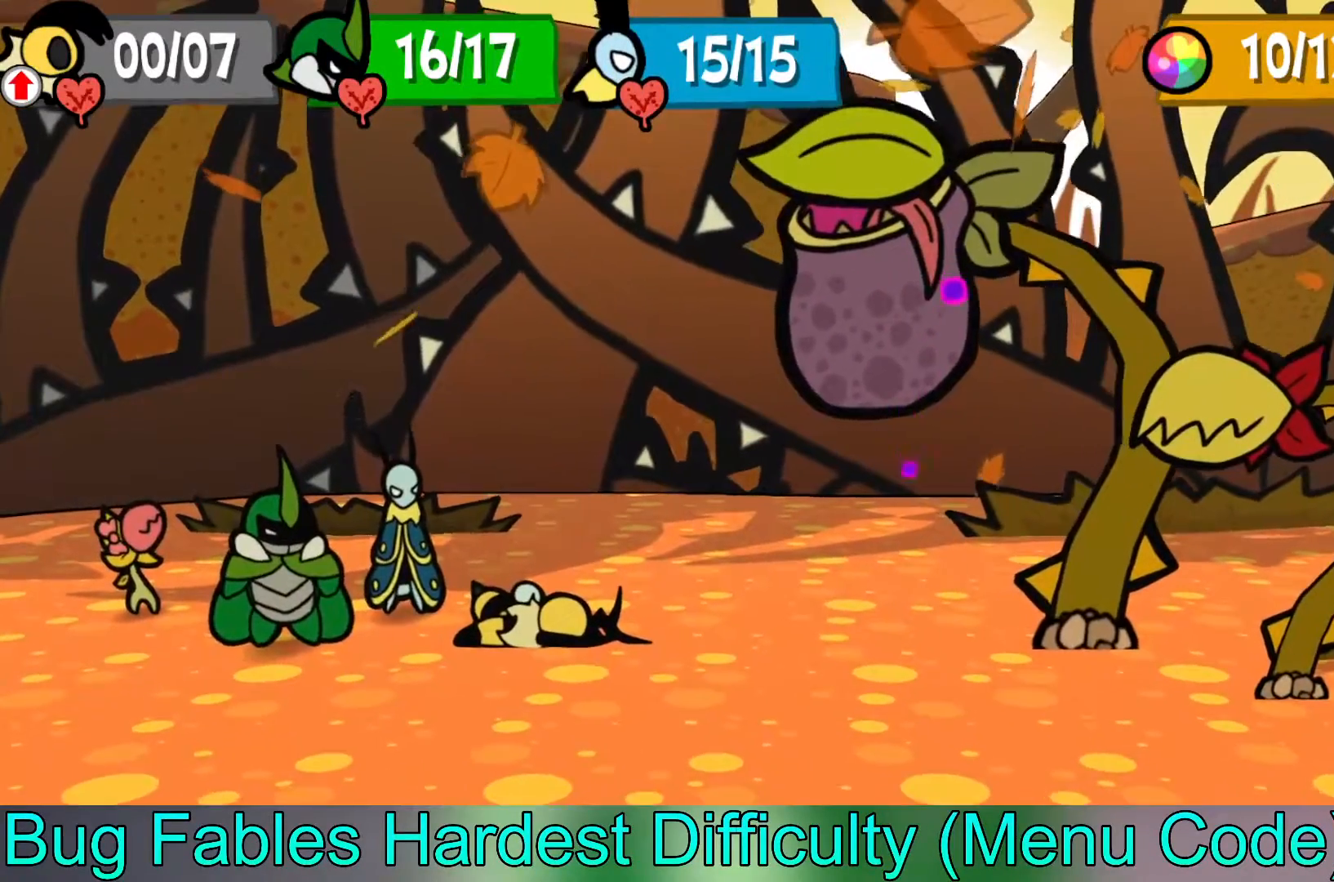
{"buttons": [], "left_stick": "center", "events": []}
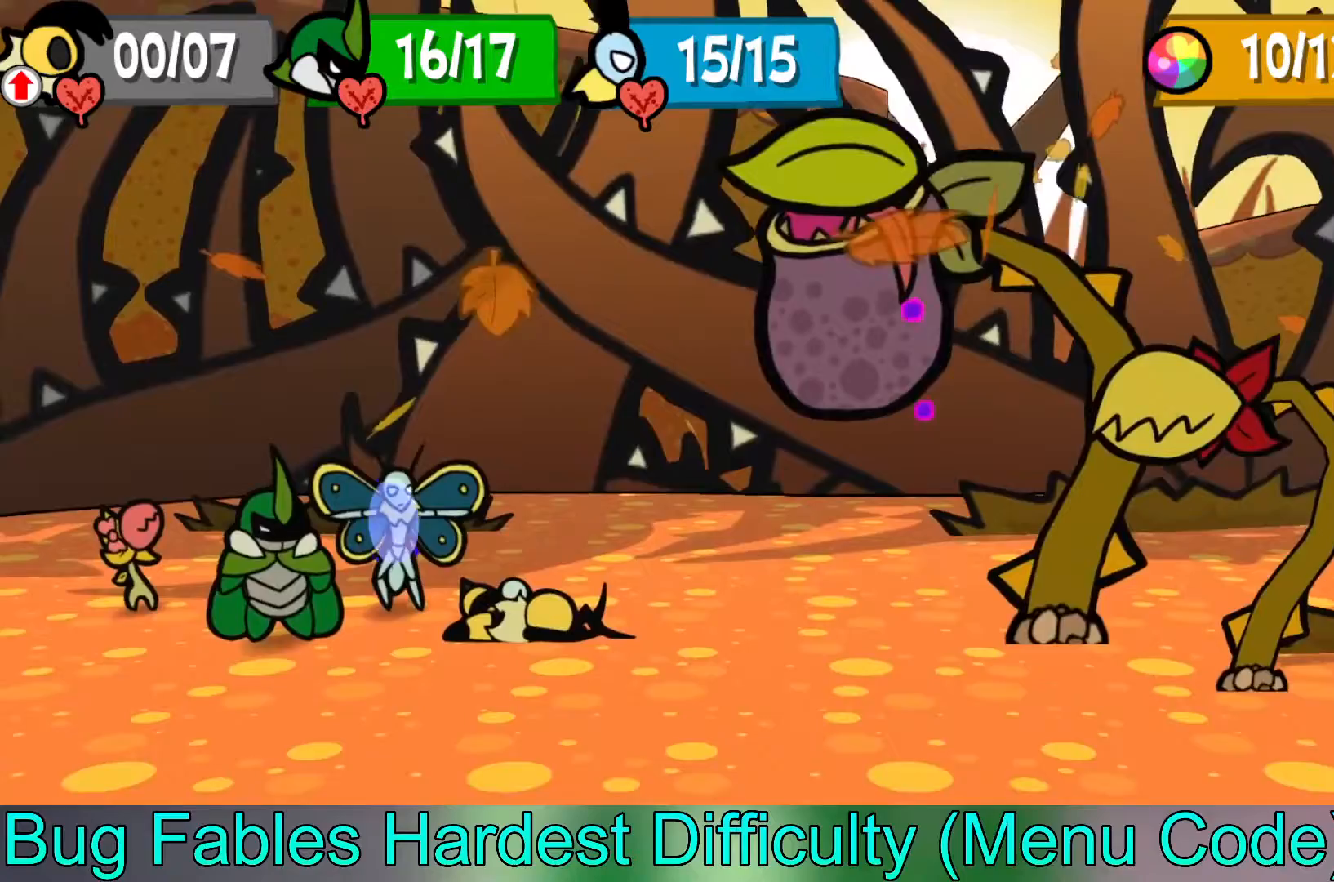
{"buttons": [], "left_stick": "center", "events": []}
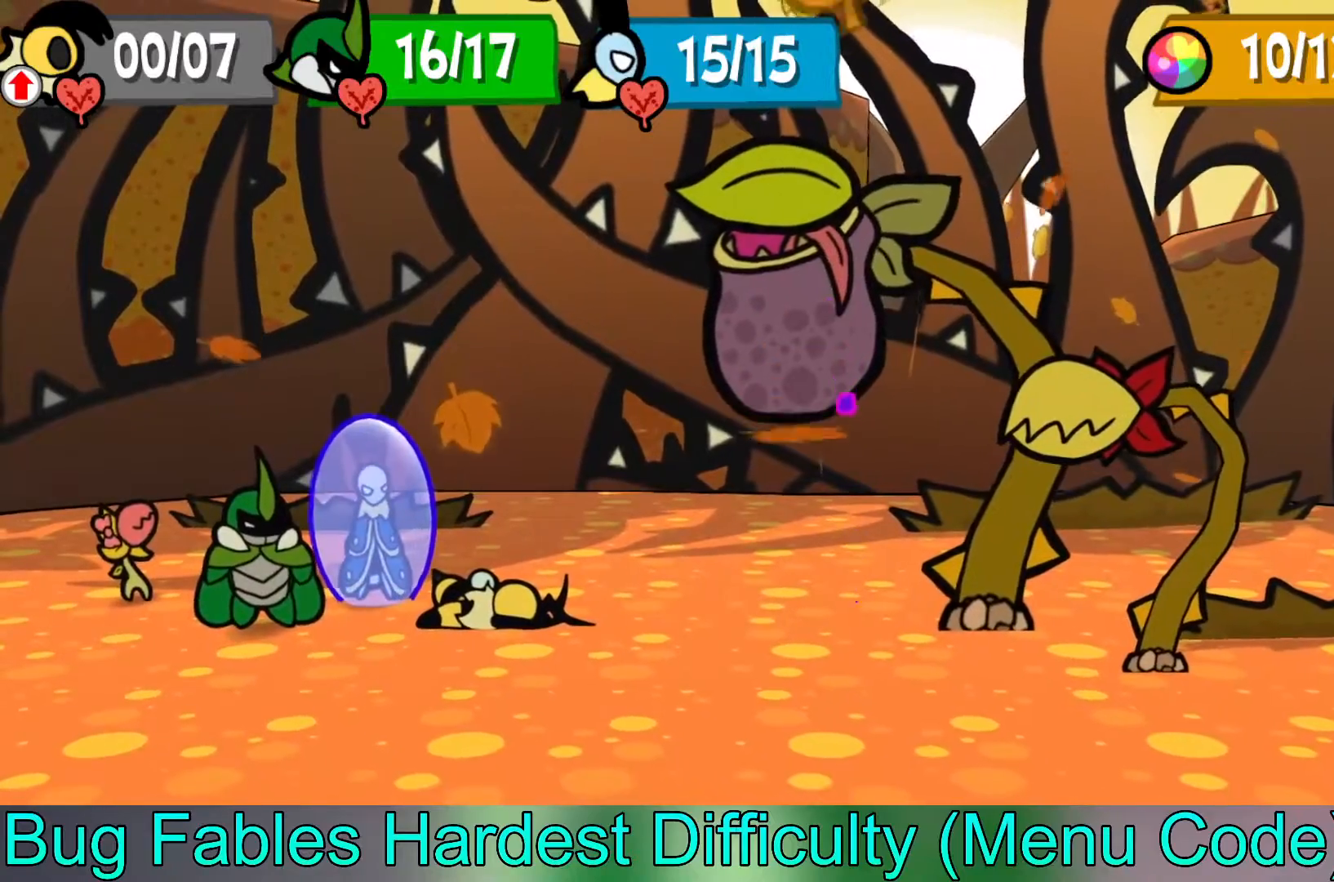
{"buttons": [], "left_stick": "center", "events": []}
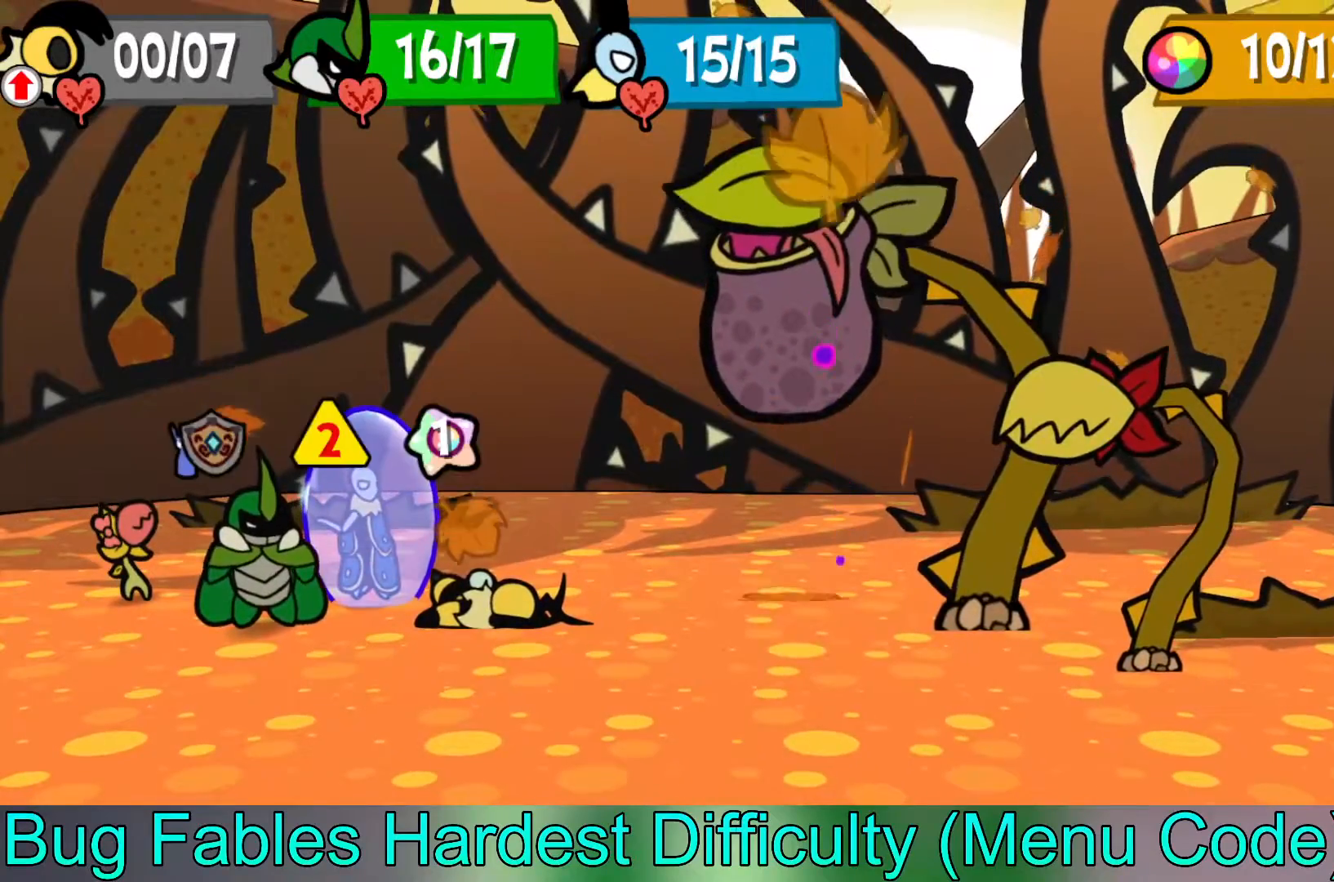
{"buttons": [], "left_stick": "center", "events": []}
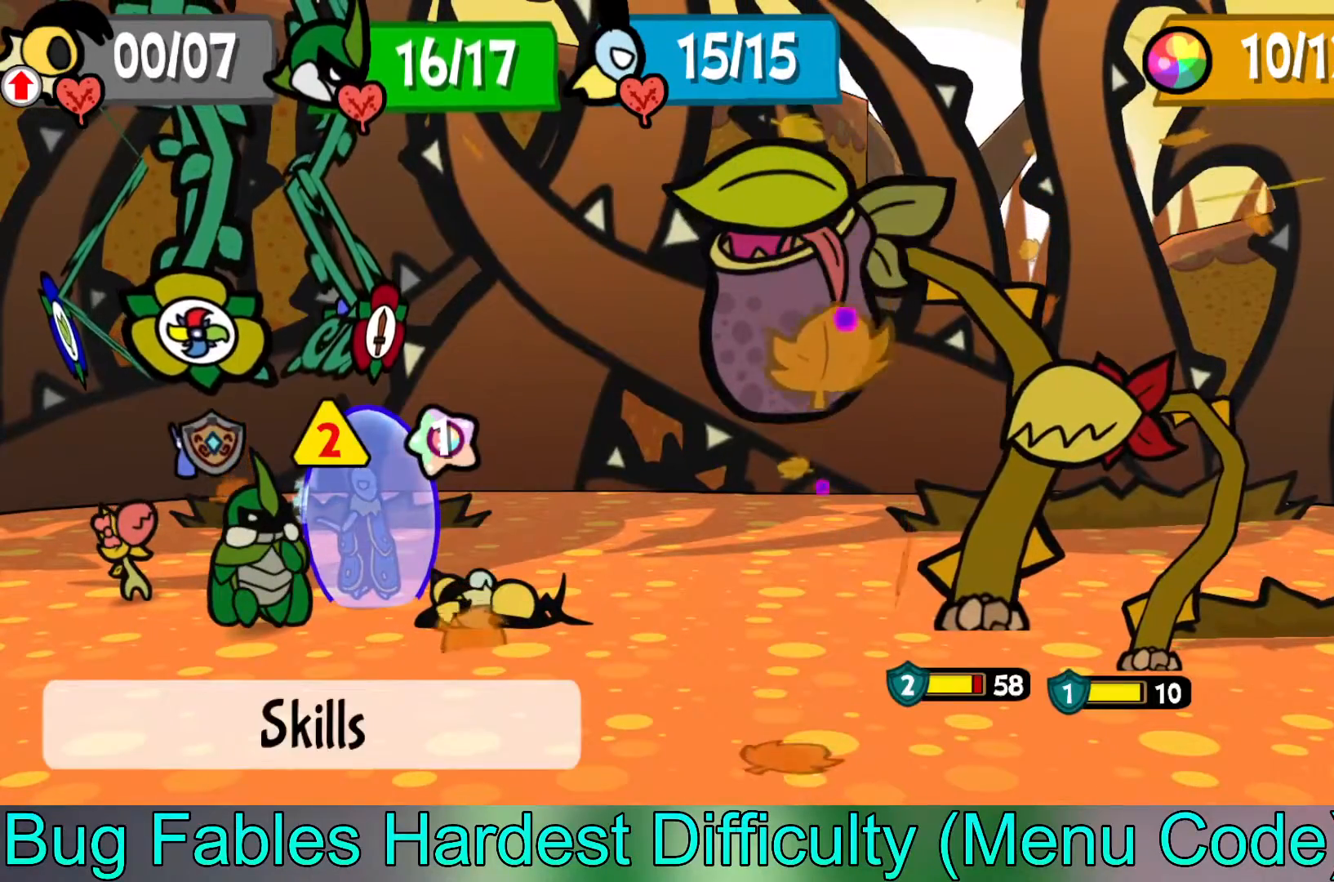
{"buttons": [], "left_stick": "center", "events": [[117, "A", "down"], [233, "A", "up"]]}
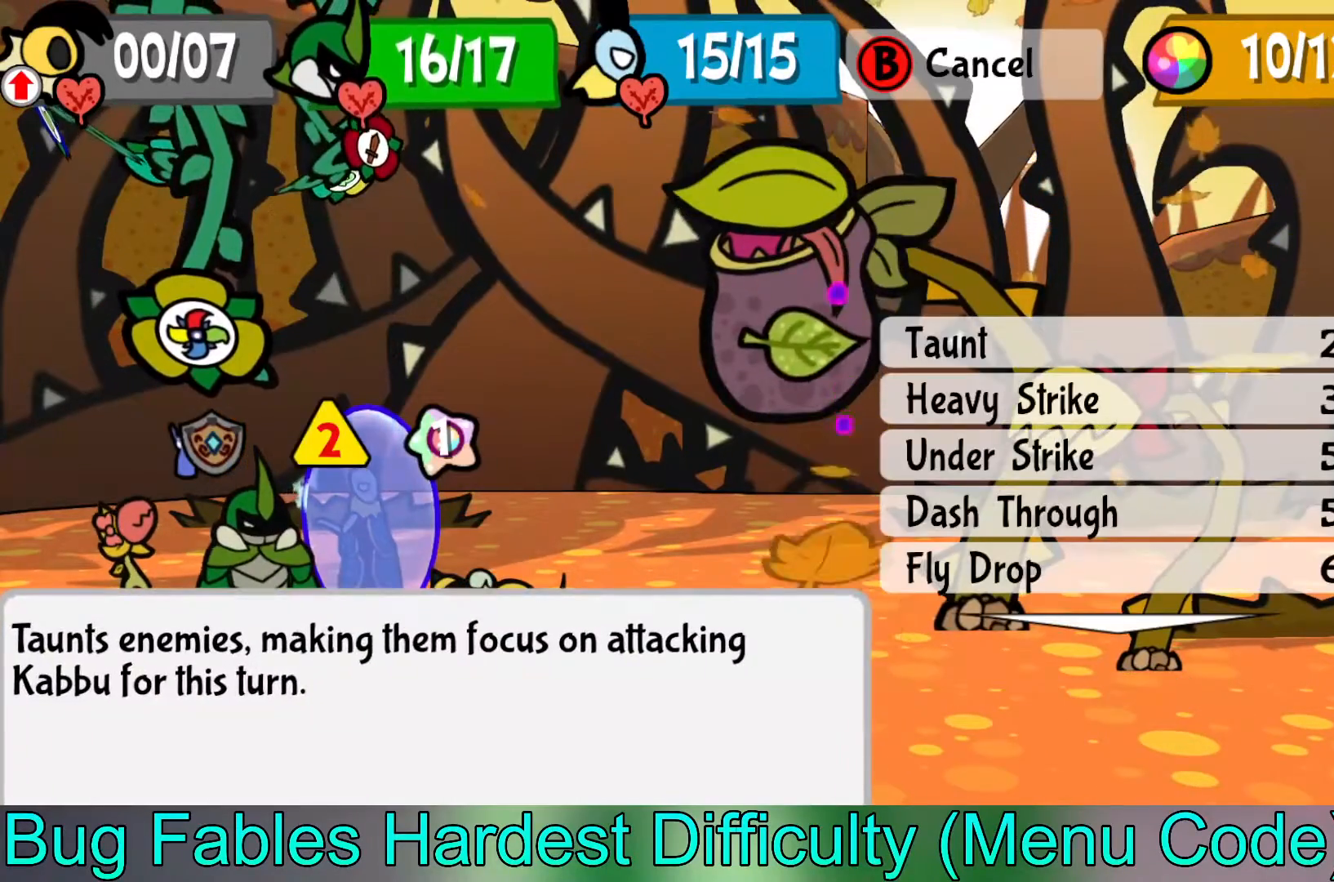
{"buttons": [], "left_stick": "center", "events": []}
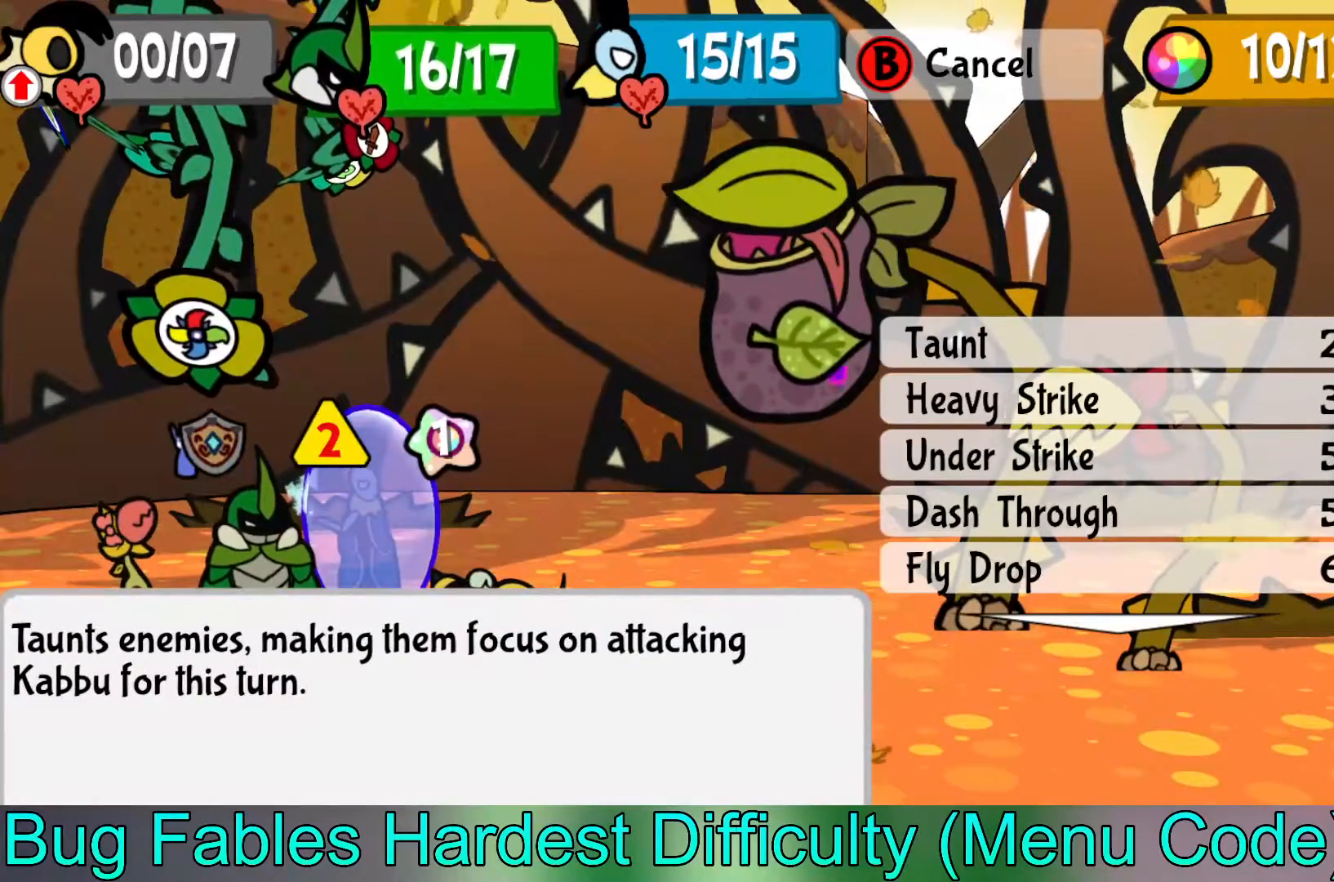
{"buttons": ["B"], "left_stick": "center", "events": [[417, "B", "down"]]}
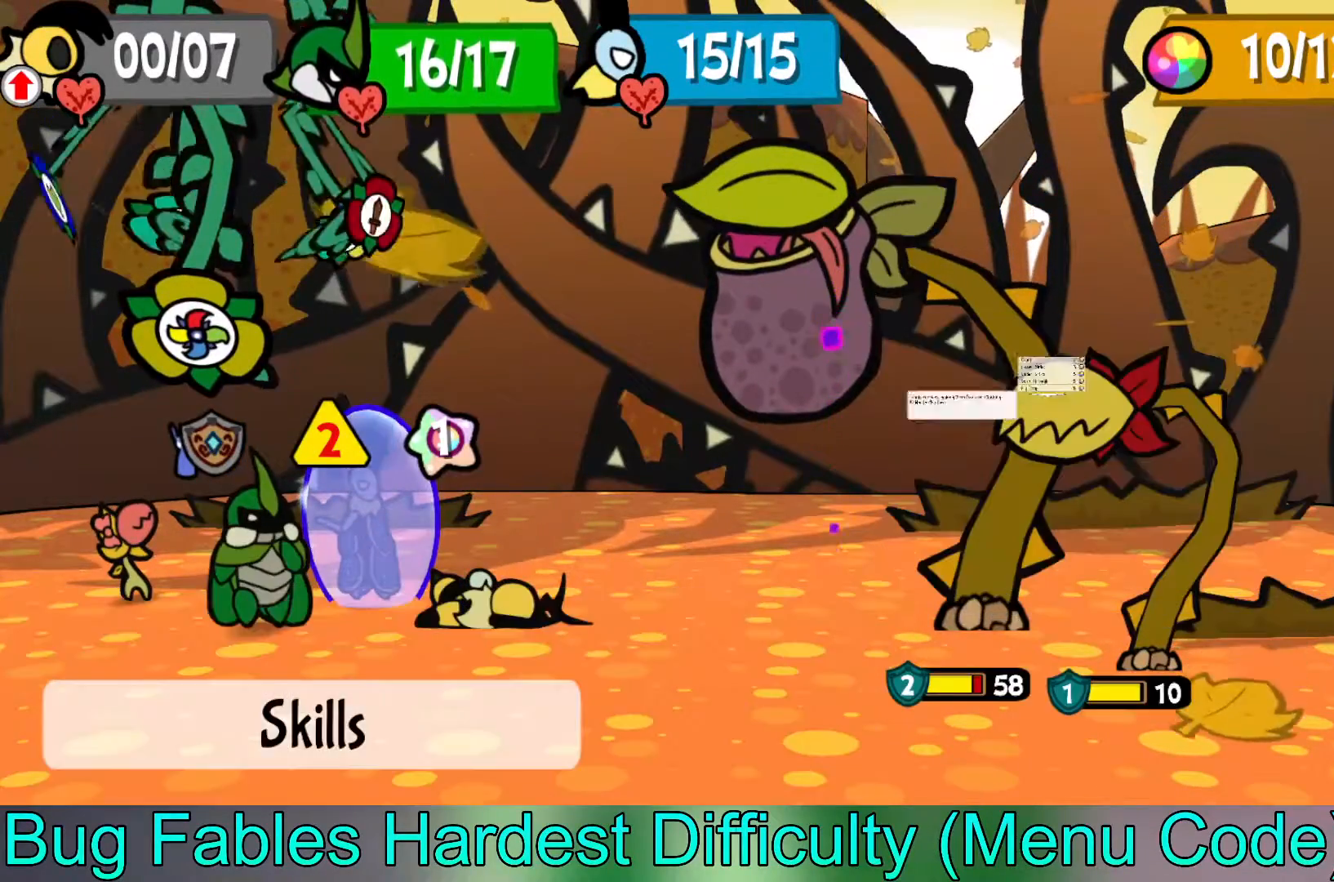
{"buttons": [], "left_stick": "center", "events": [[17, "B", "up"], [150, "left_stick", "left"], [333, "left_stick", "center"]]}
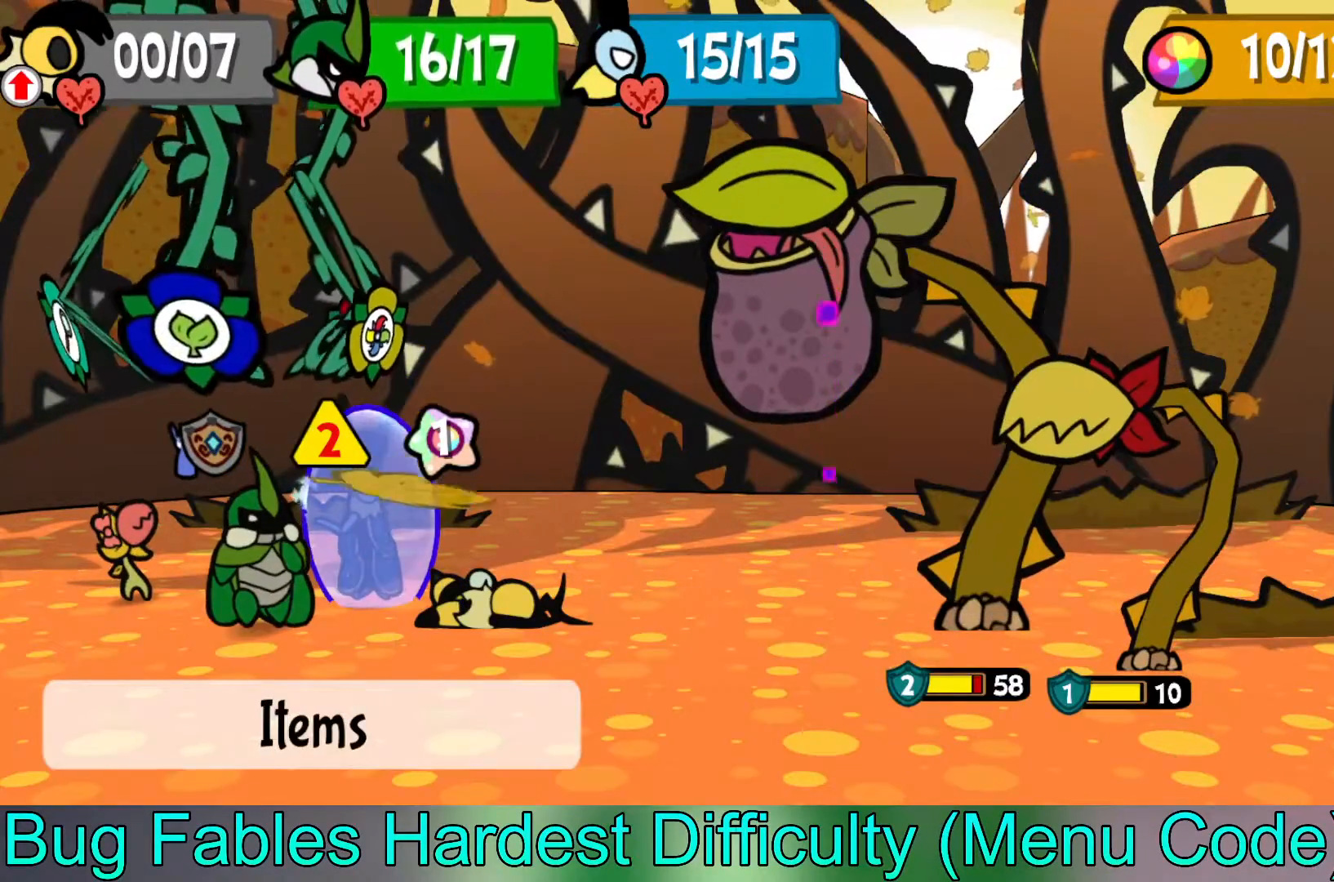
{"buttons": [], "left_stick": "down", "events": [[117, "left_stick", "left"], [217, "left_stick", "center"], [300, "A", "down"], [383, "A", "up"], [450, "left_stick", "down"]]}
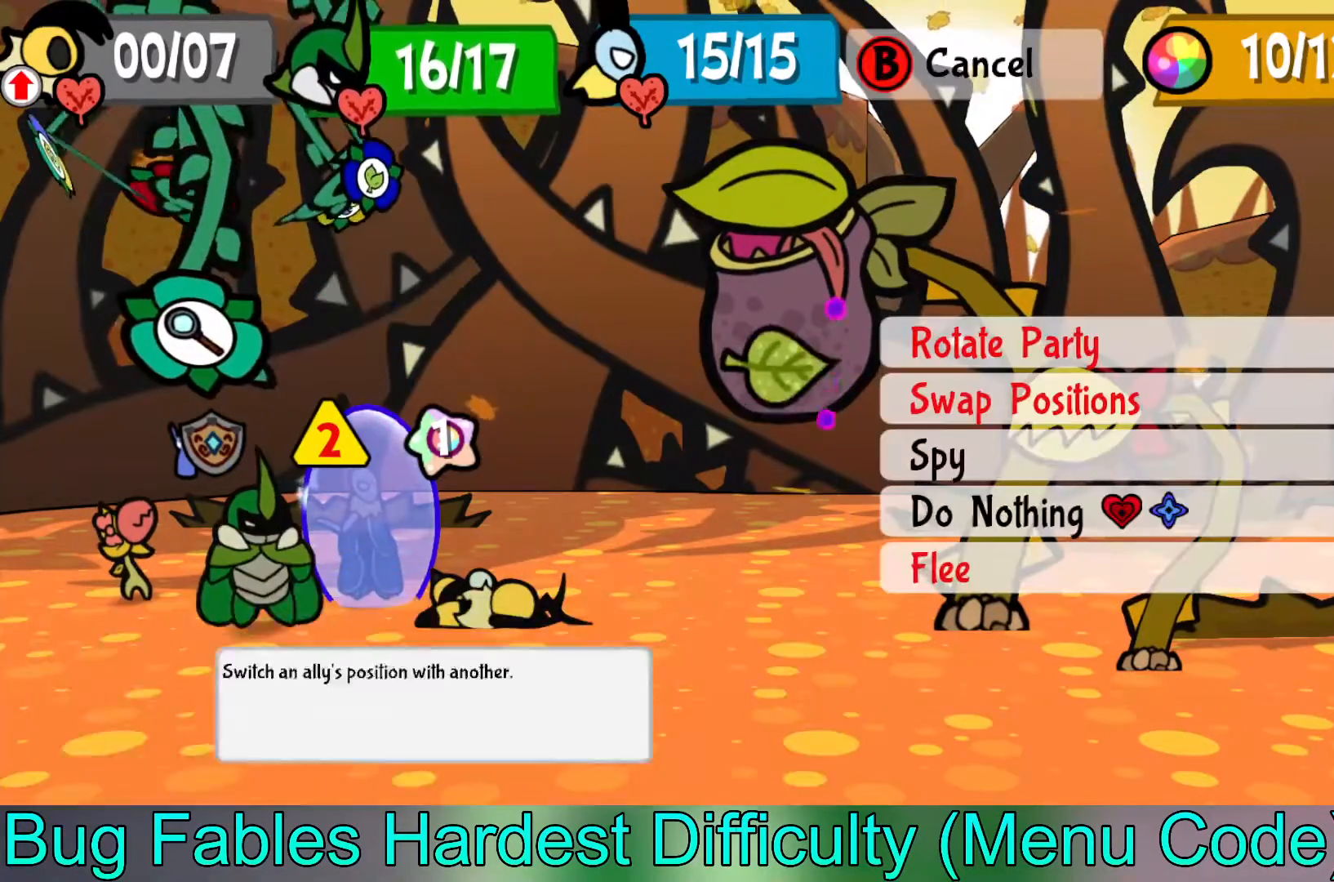
{"buttons": [], "left_stick": "center", "events": [[117, "left_stick", "center"], [167, "left_stick", "down"], [417, "left_stick", "center"]]}
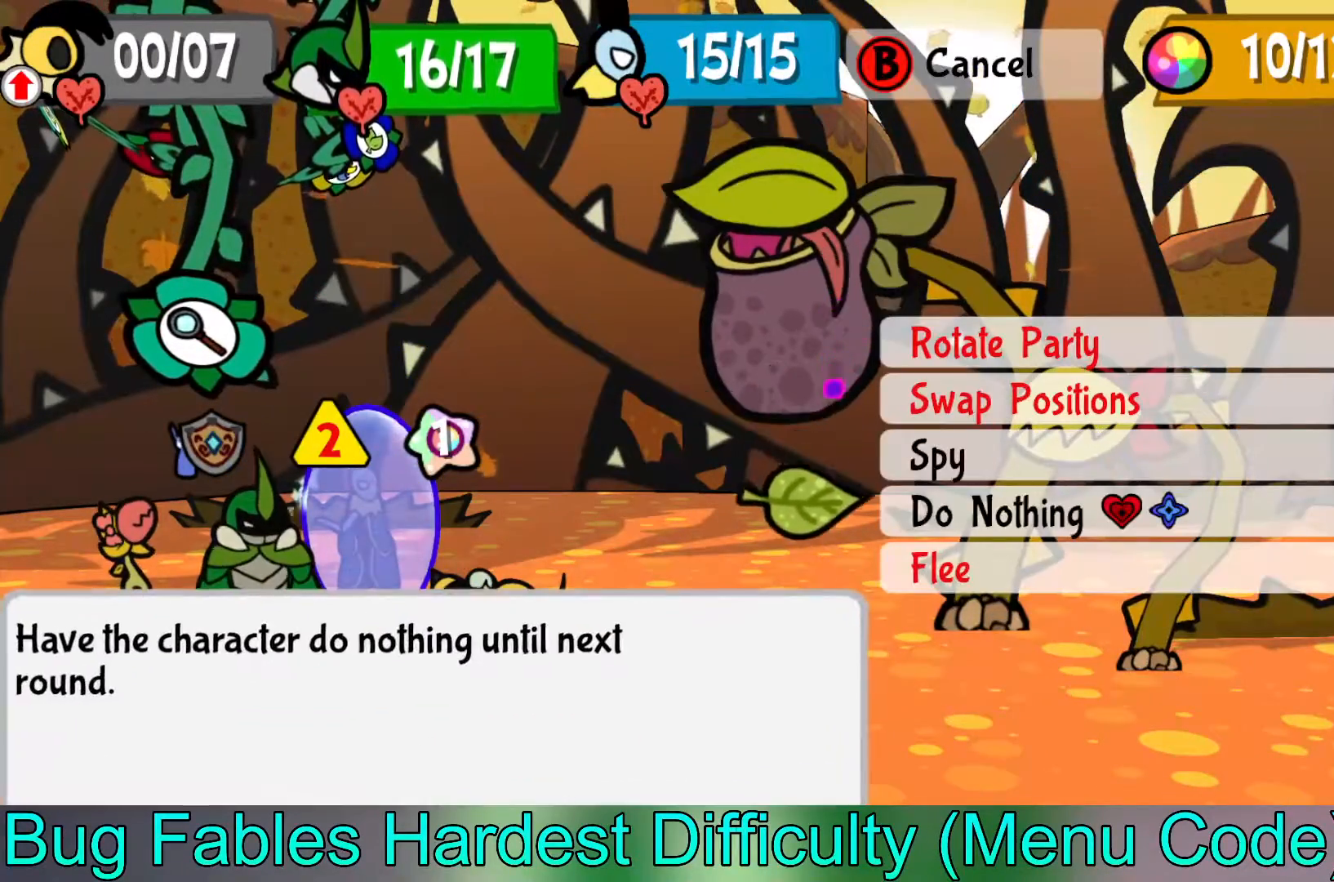
{"buttons": [], "left_stick": "center", "events": [[333, "A", "down"], [433, "A", "up"]]}
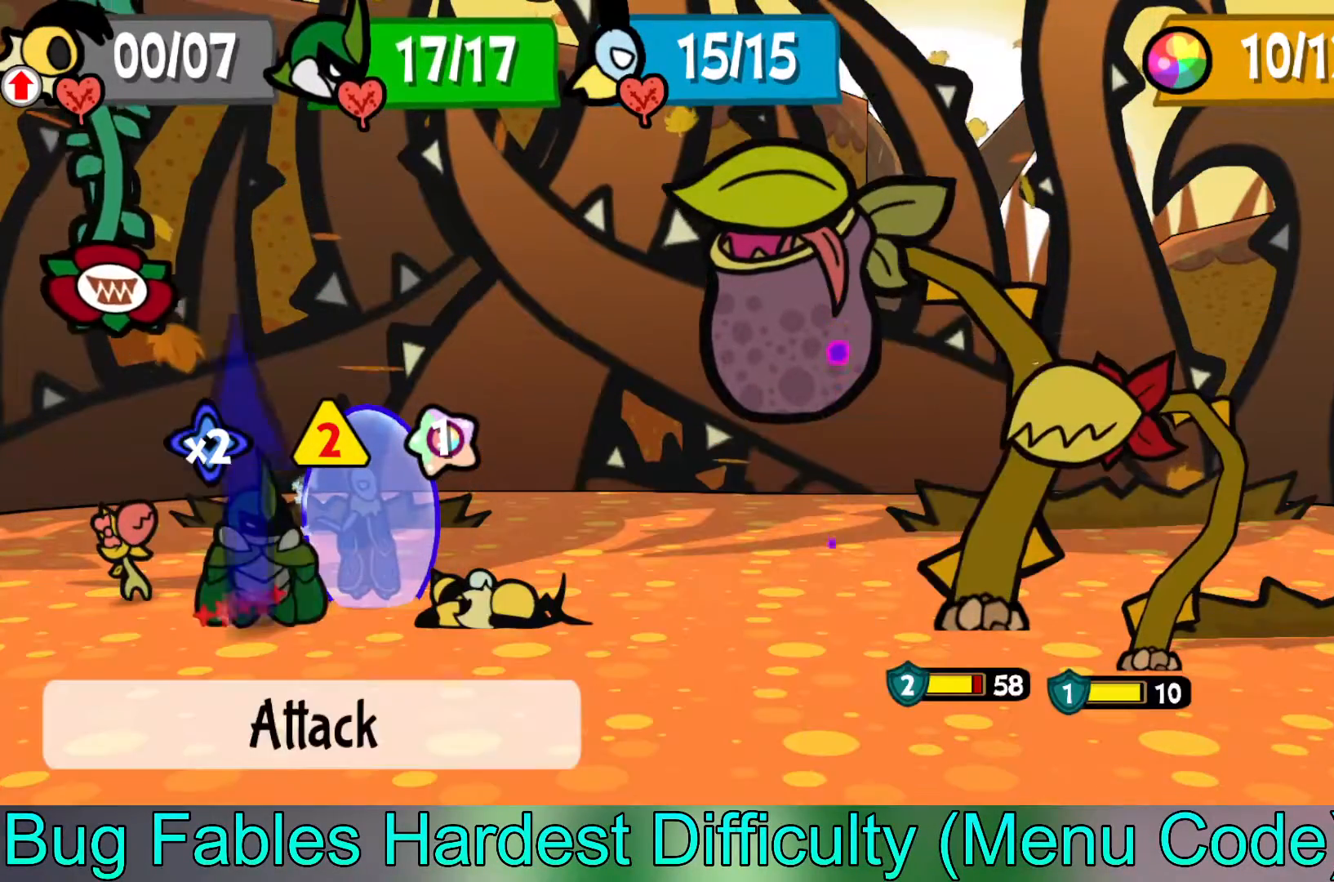
{"buttons": [], "left_stick": "center", "events": []}
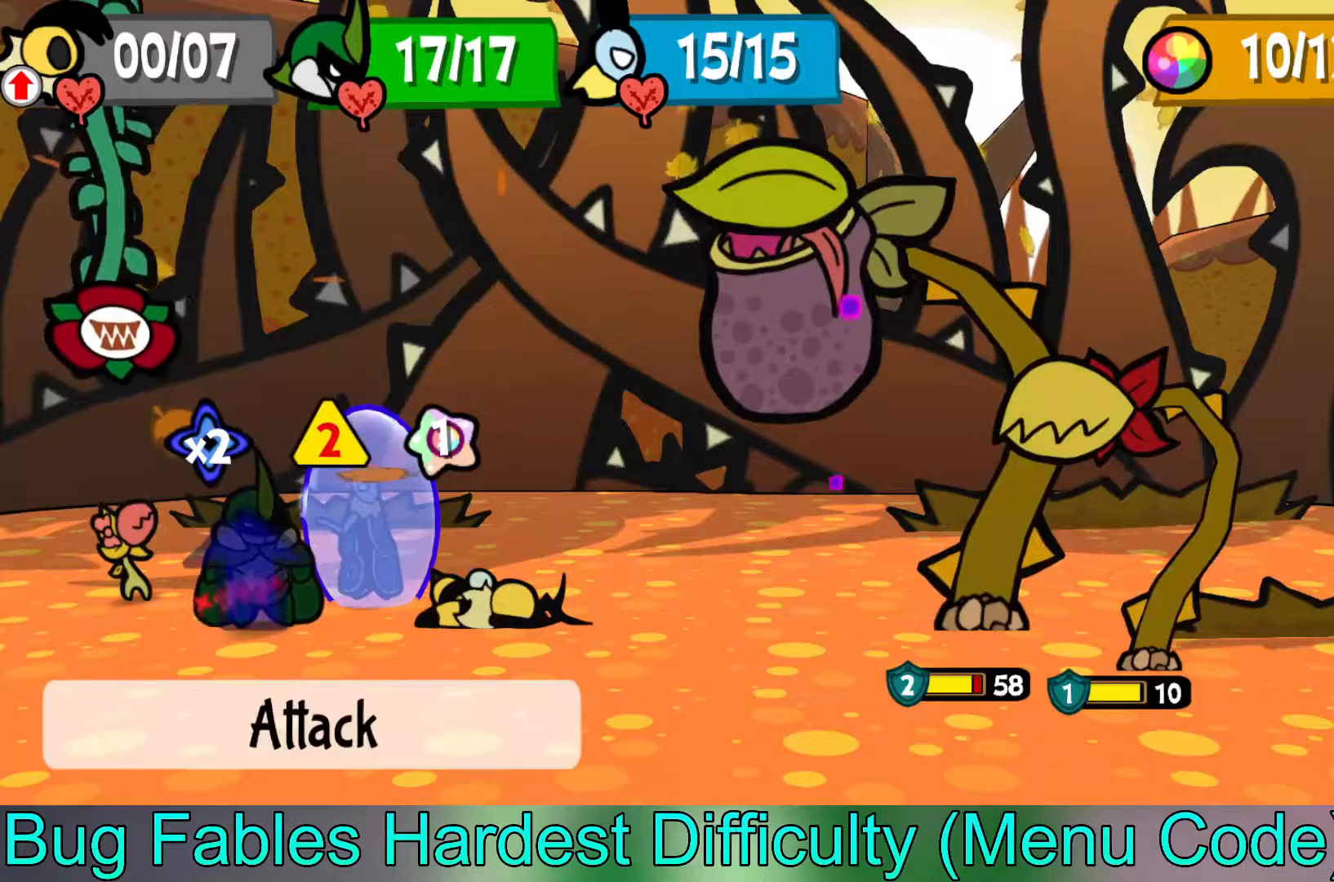
{"buttons": [], "left_stick": "center", "events": [[133, "A", "down"], [233, "A", "up"]]}
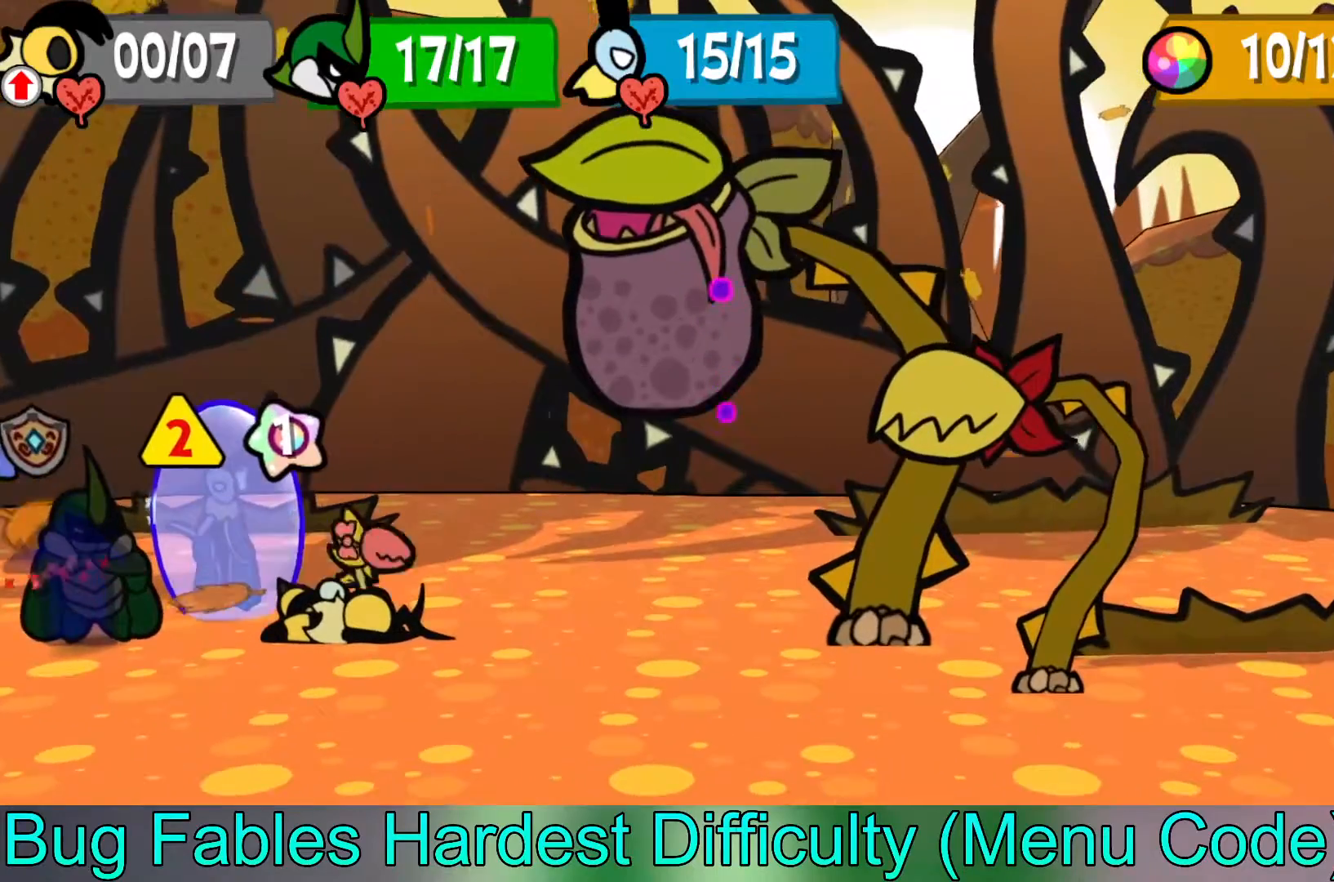
{"buttons": [], "left_stick": "center", "events": []}
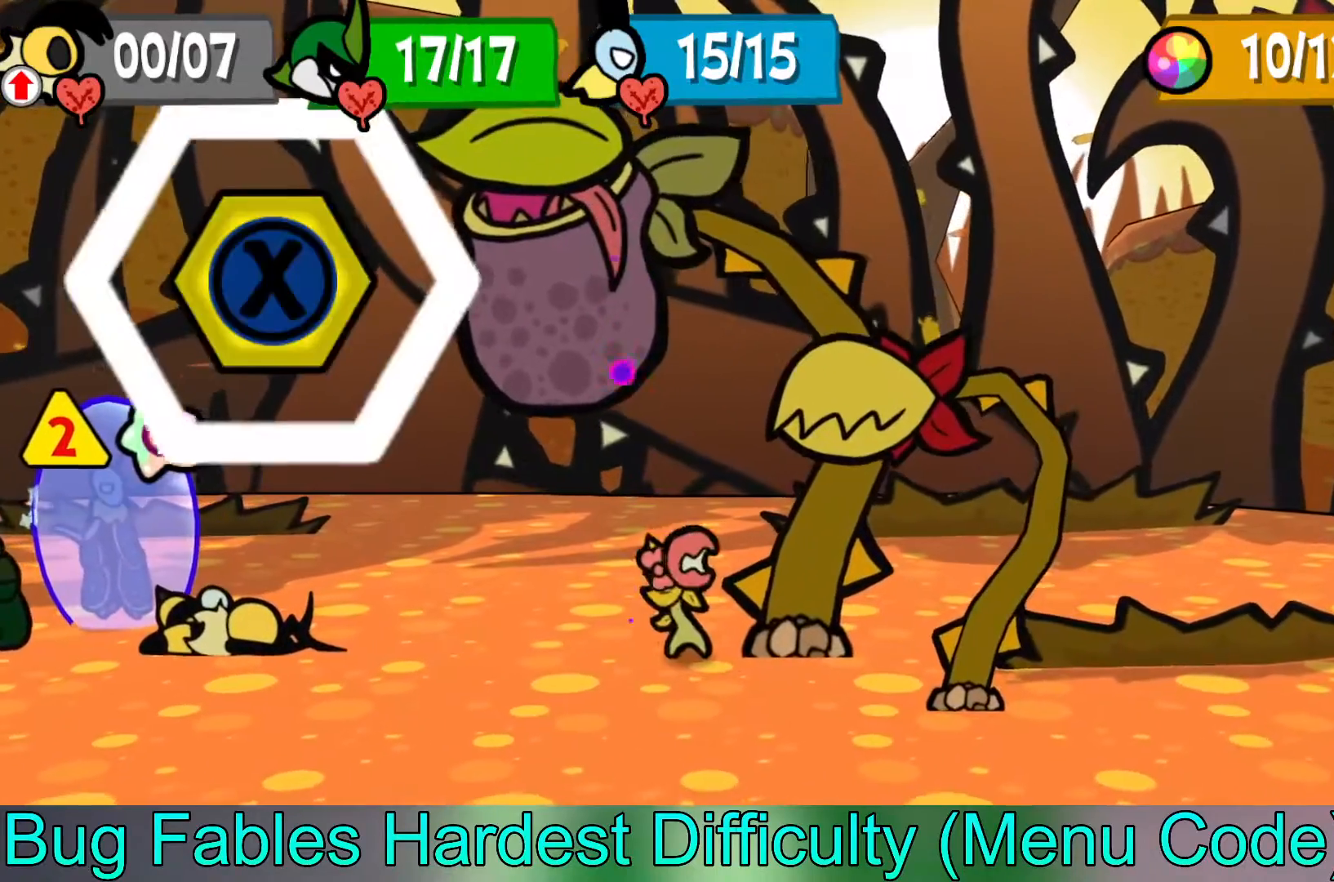
{"buttons": [], "left_stick": "center", "events": []}
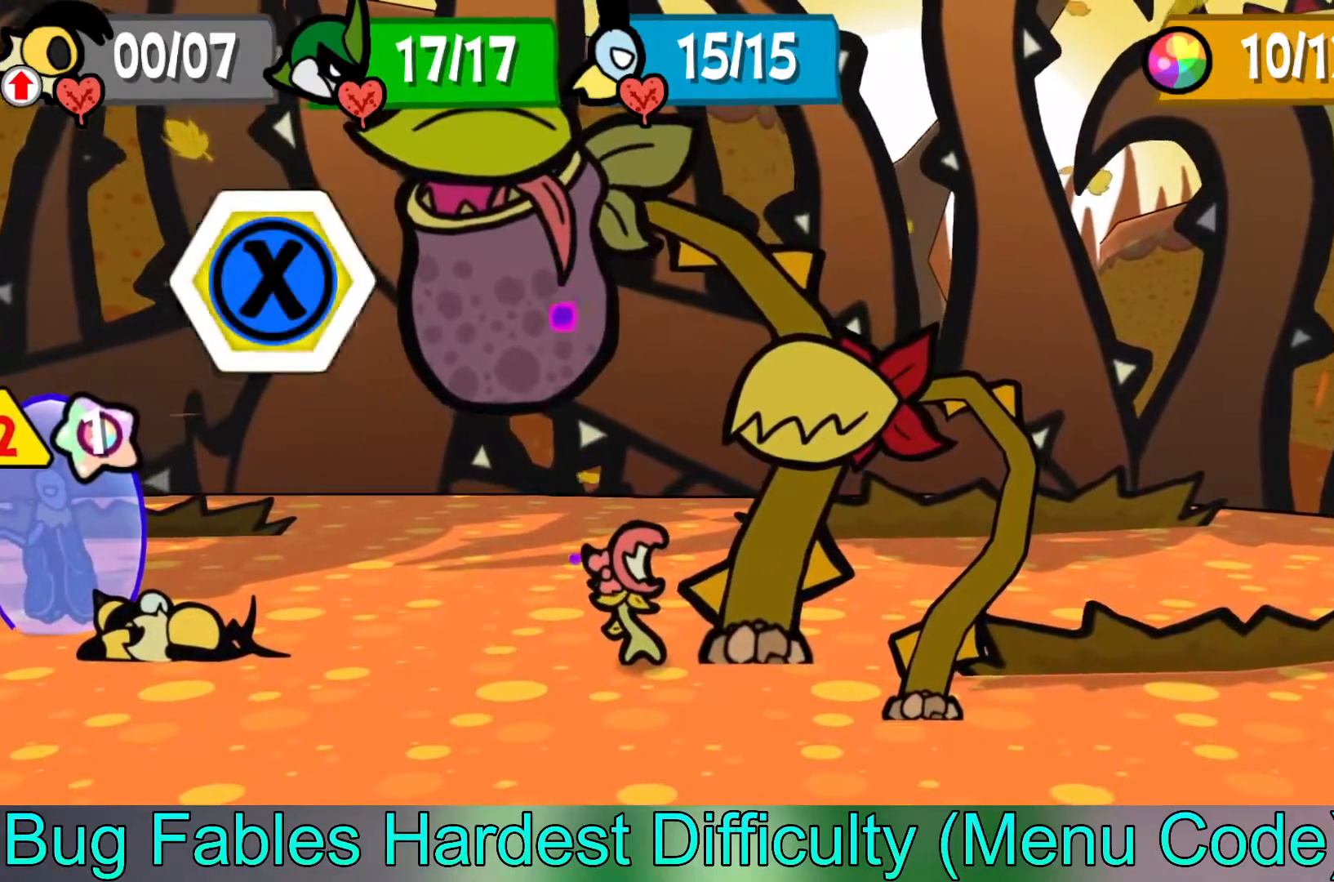
{"buttons": [], "left_stick": "center", "events": [[50, "X", "down"], [150, "X", "up"]]}
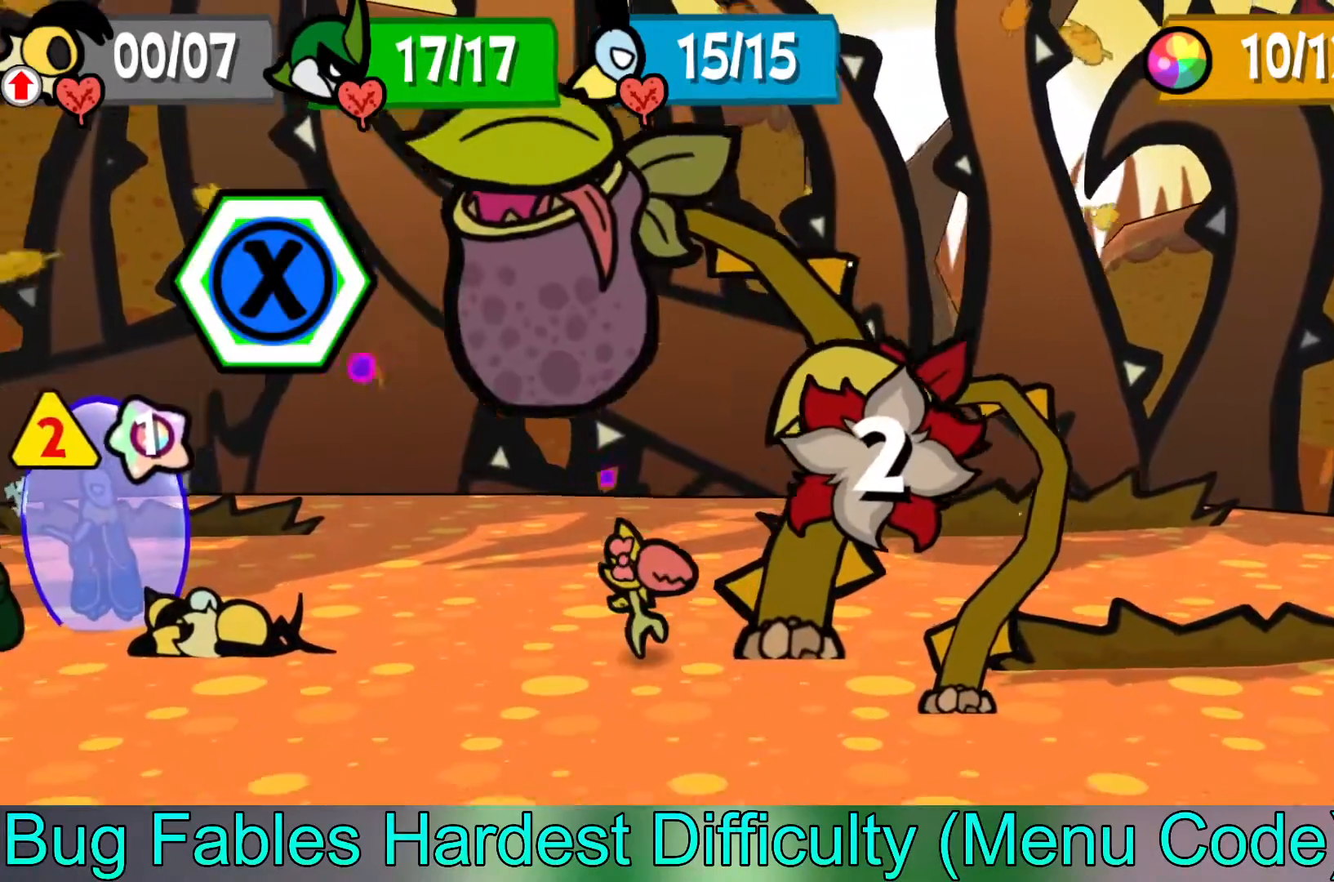
{"buttons": [], "left_stick": "center", "events": []}
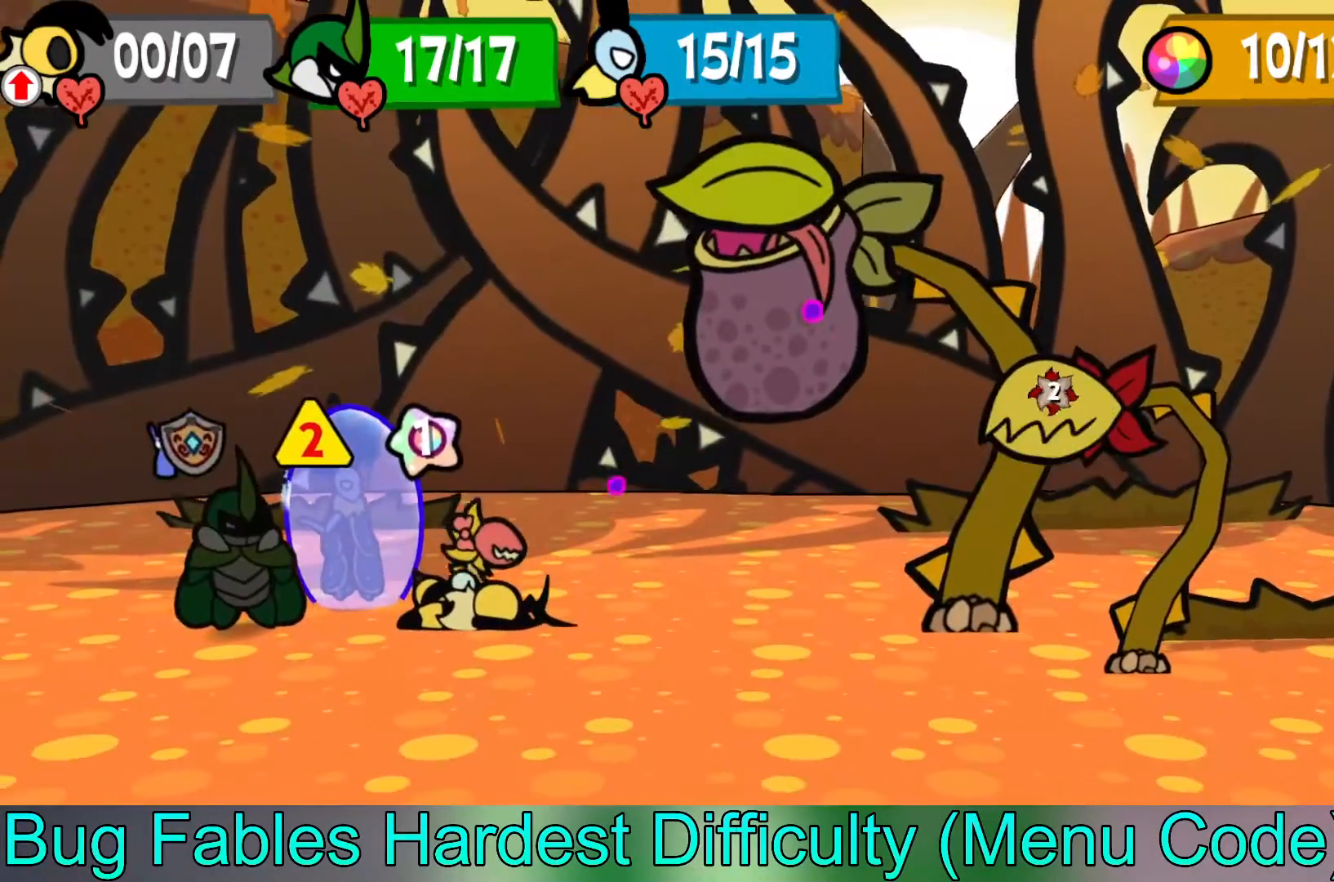
{"buttons": [], "left_stick": "center", "events": []}
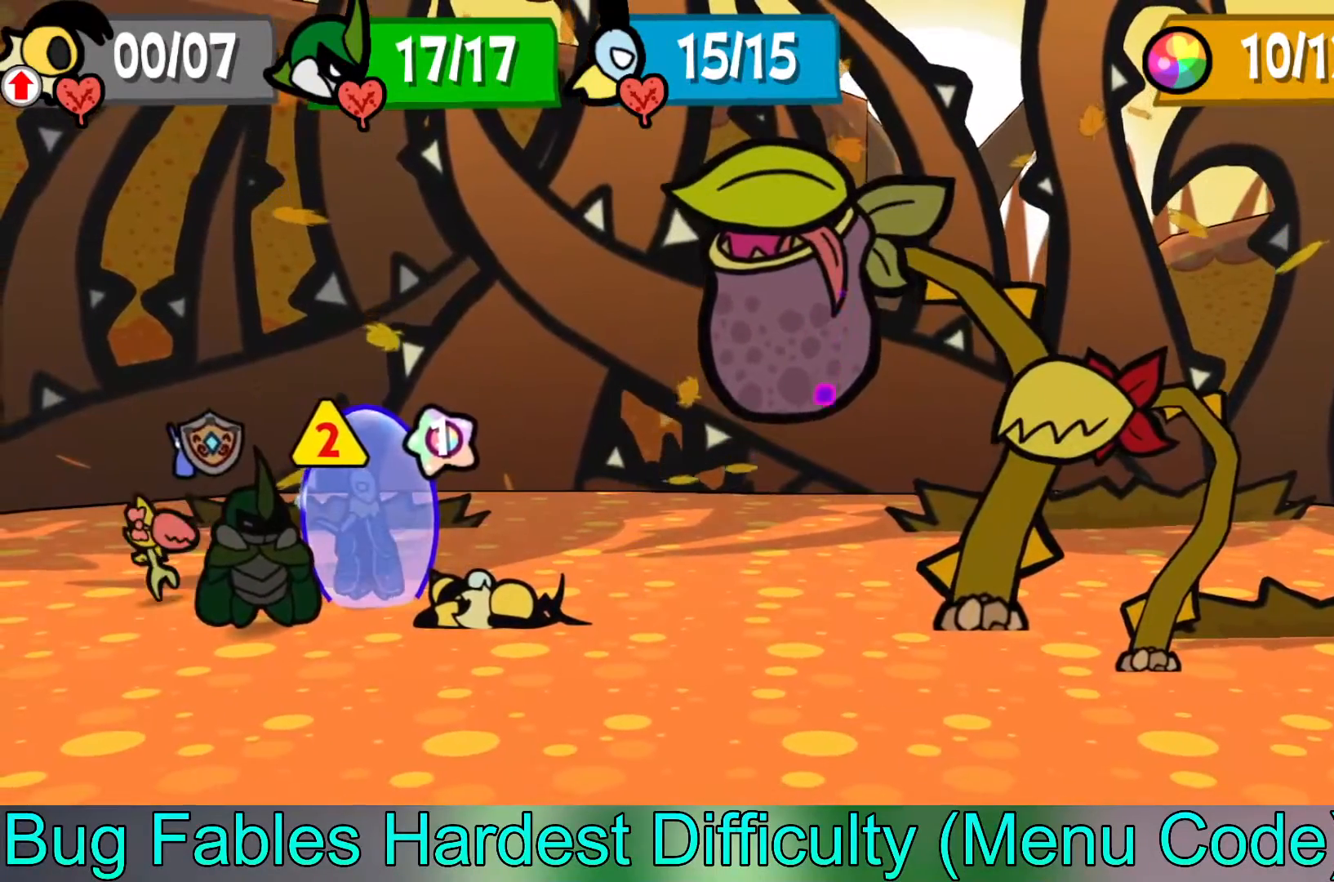
{"buttons": [], "left_stick": "center", "events": []}
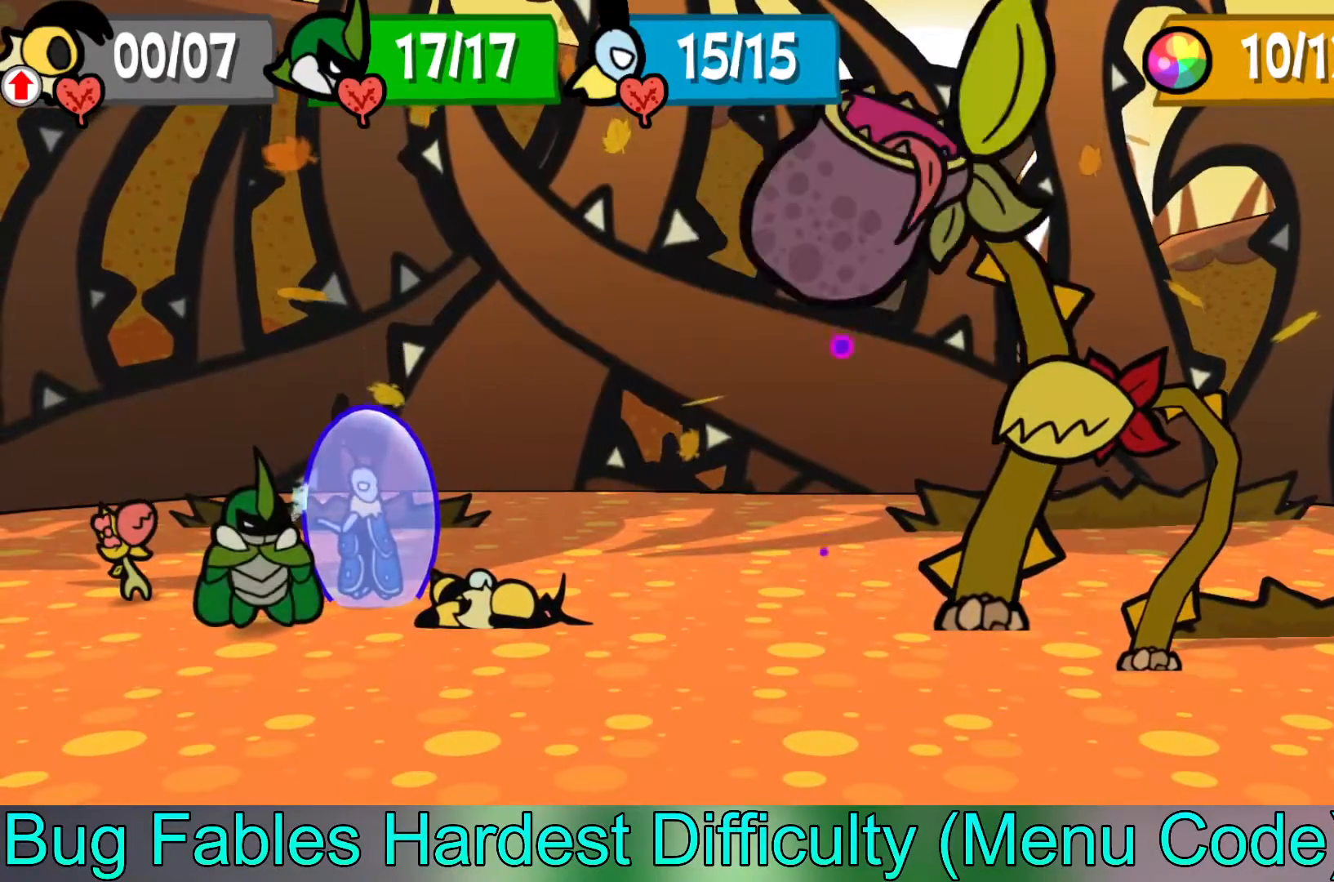
{"buttons": [], "left_stick": "center", "events": []}
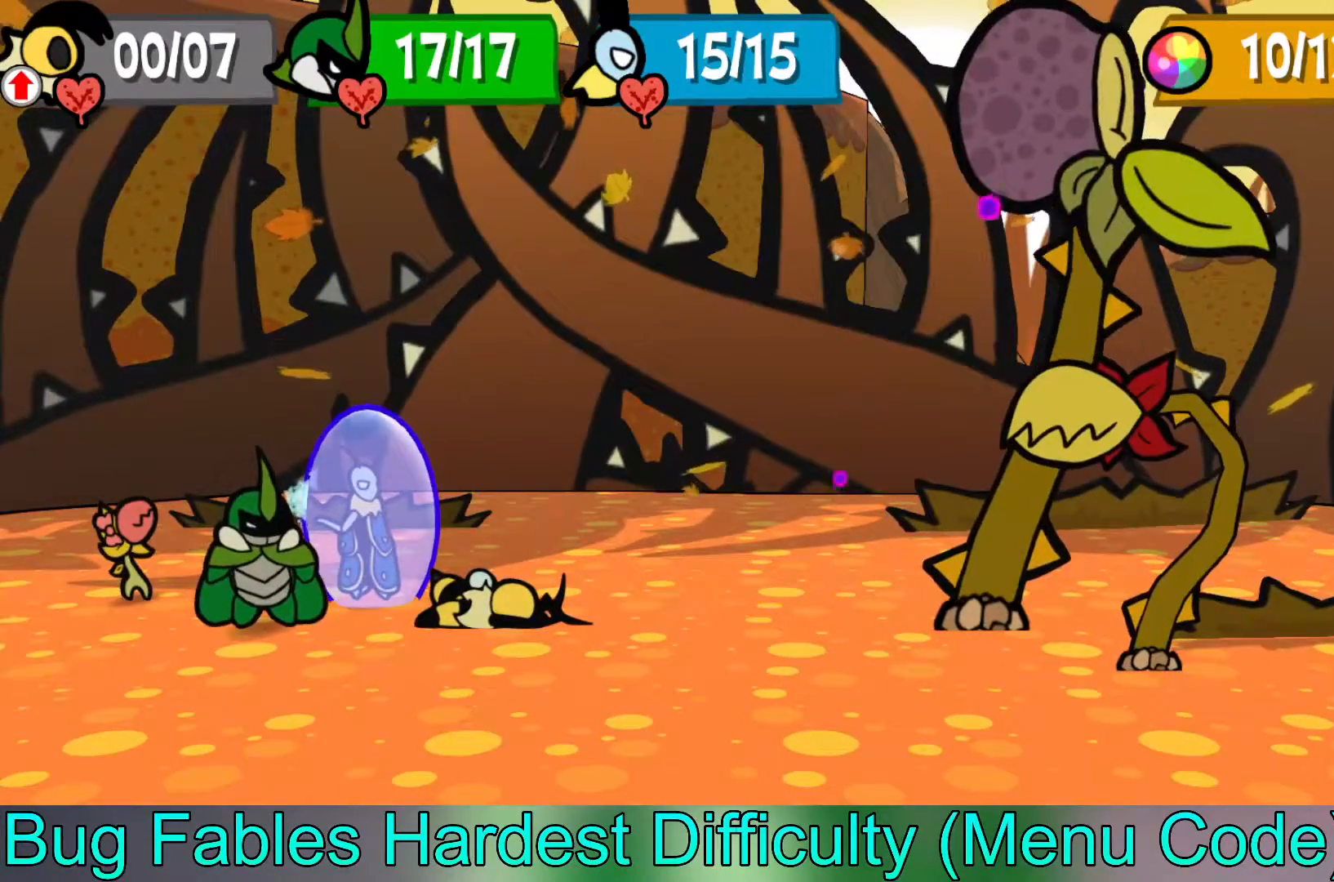
{"buttons": [], "left_stick": "center", "events": []}
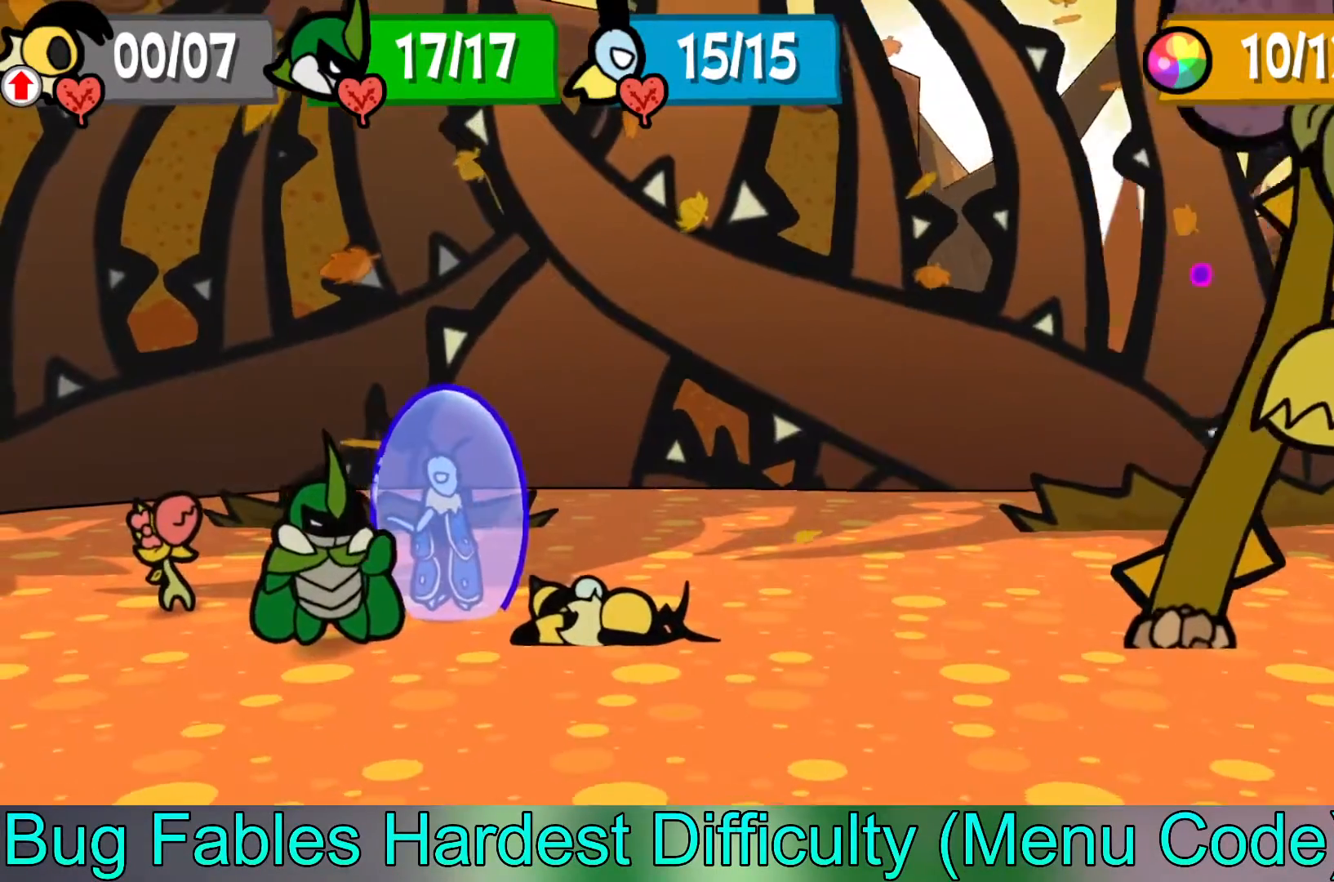
{"buttons": [], "left_stick": "center", "events": [[250, "A", "down"], [367, "A", "up"]]}
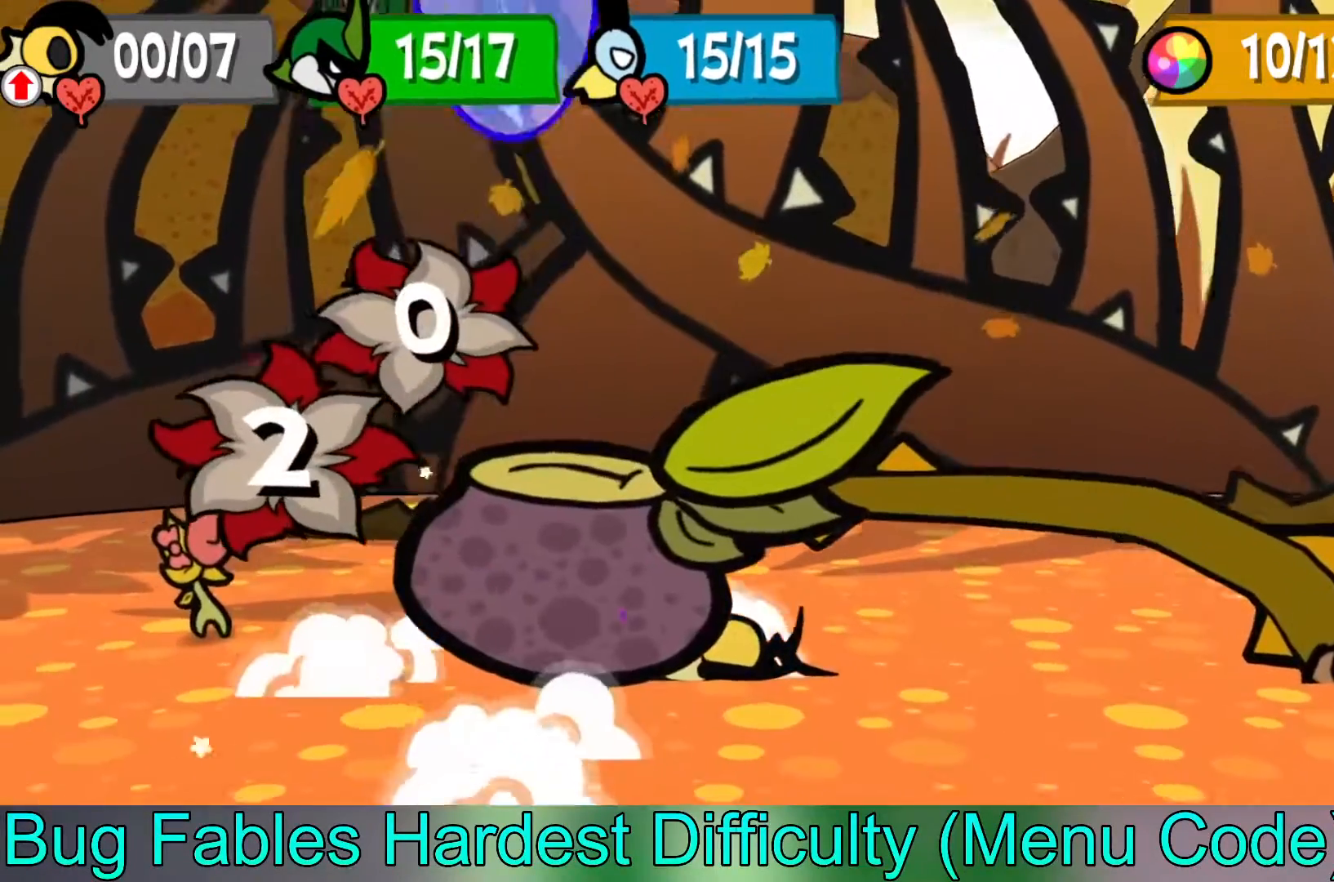
{"buttons": [], "left_stick": "center", "events": []}
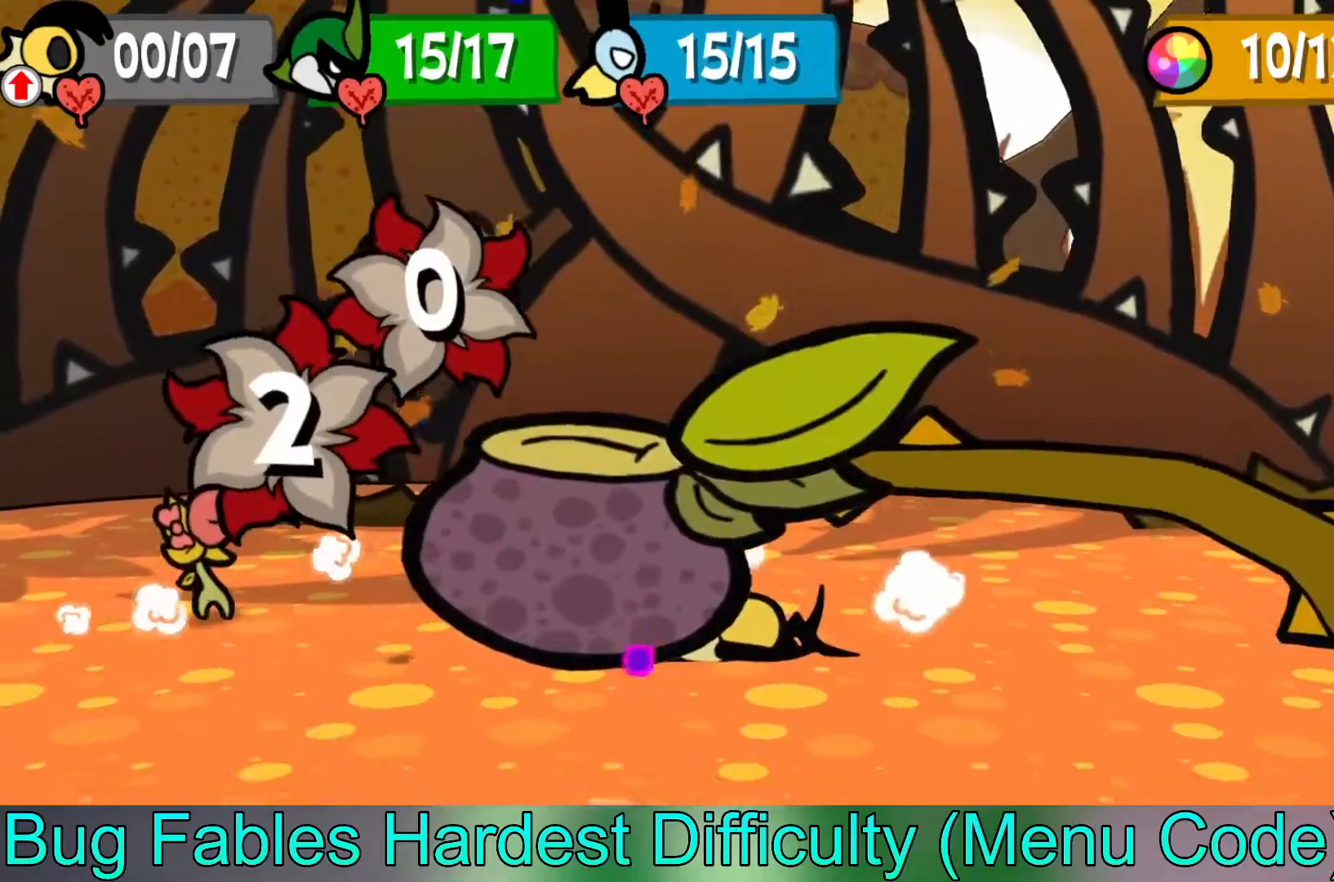
{"buttons": [], "left_stick": "center", "events": []}
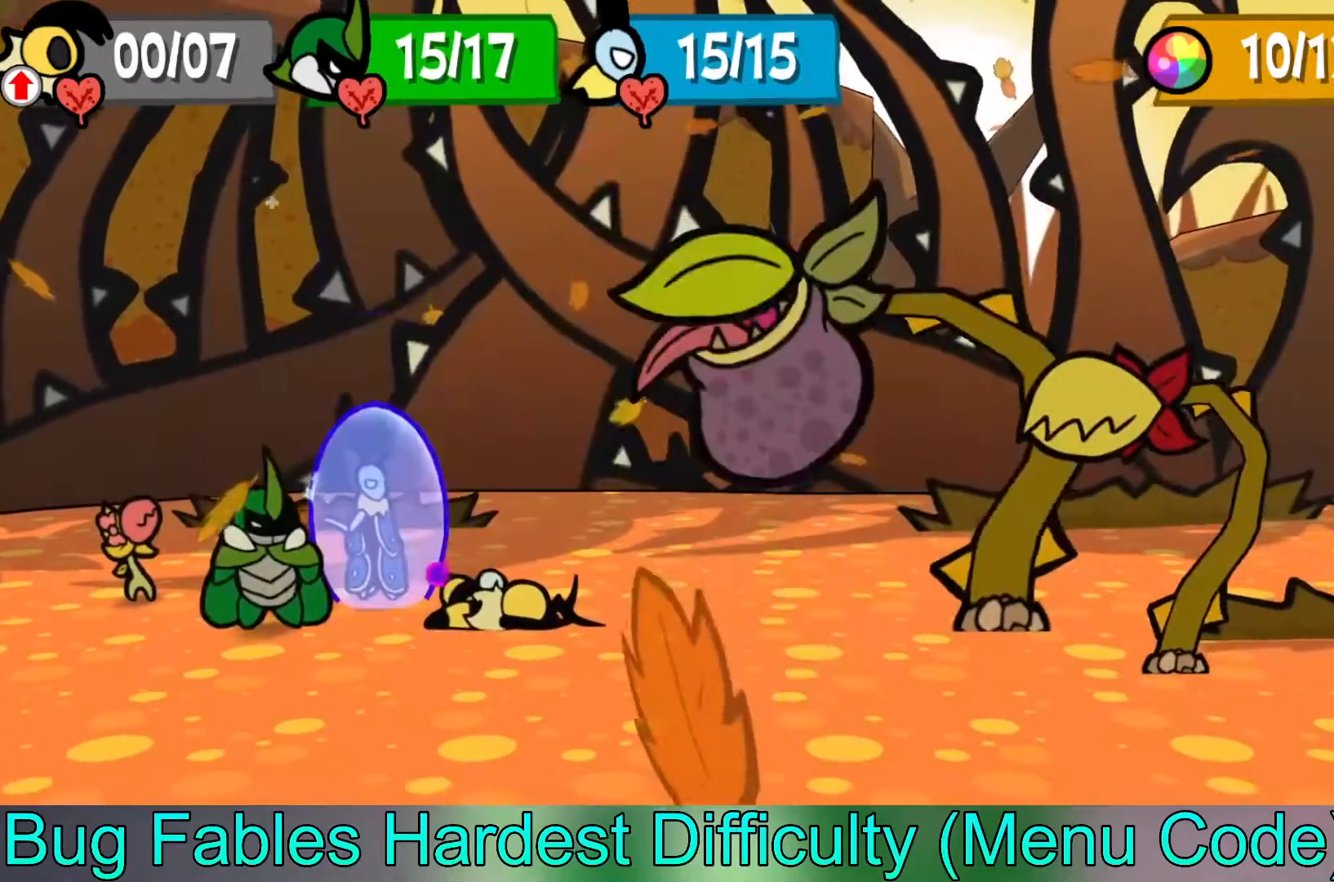
{"buttons": [], "left_stick": "center", "events": []}
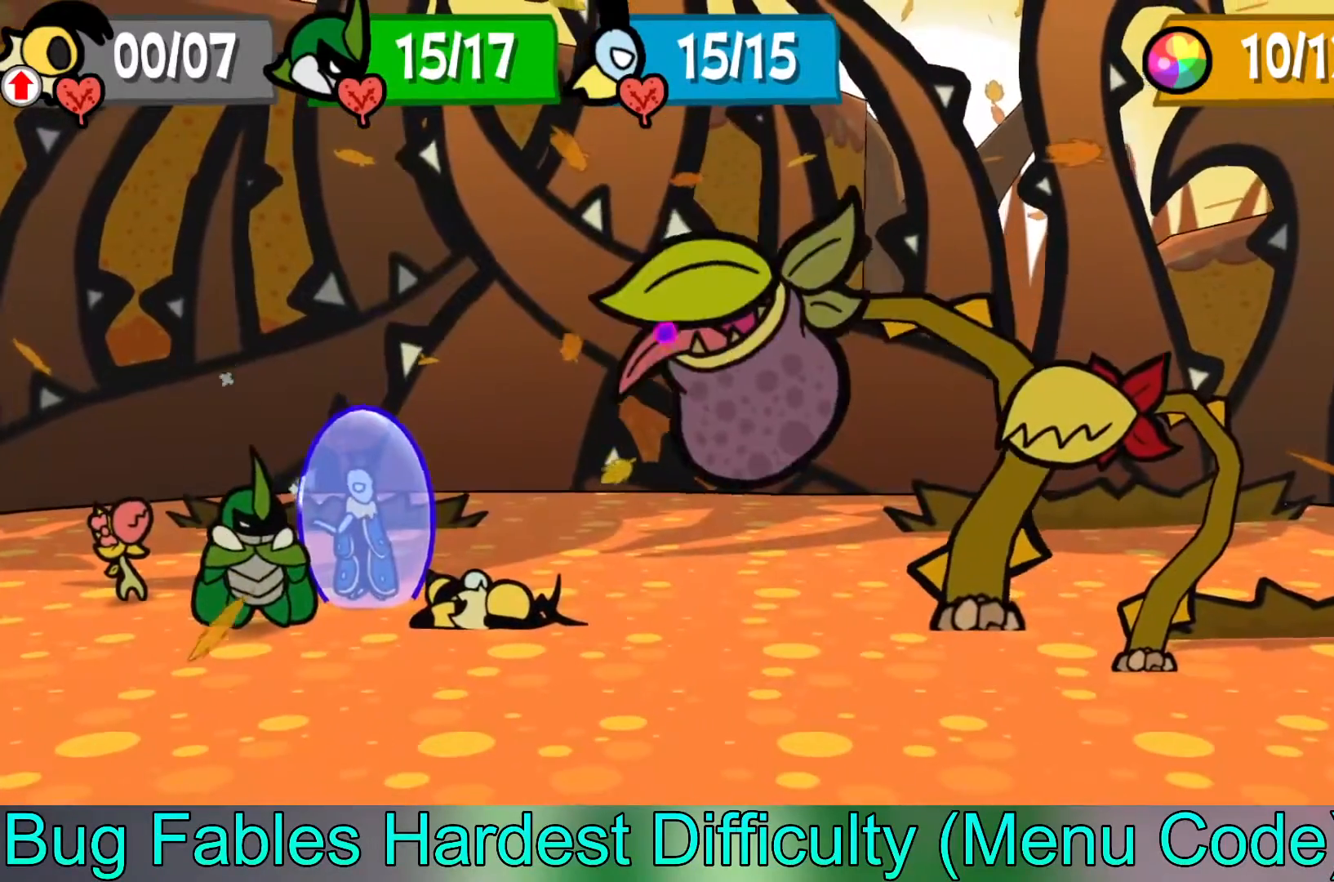
{"buttons": [], "left_stick": "center", "events": []}
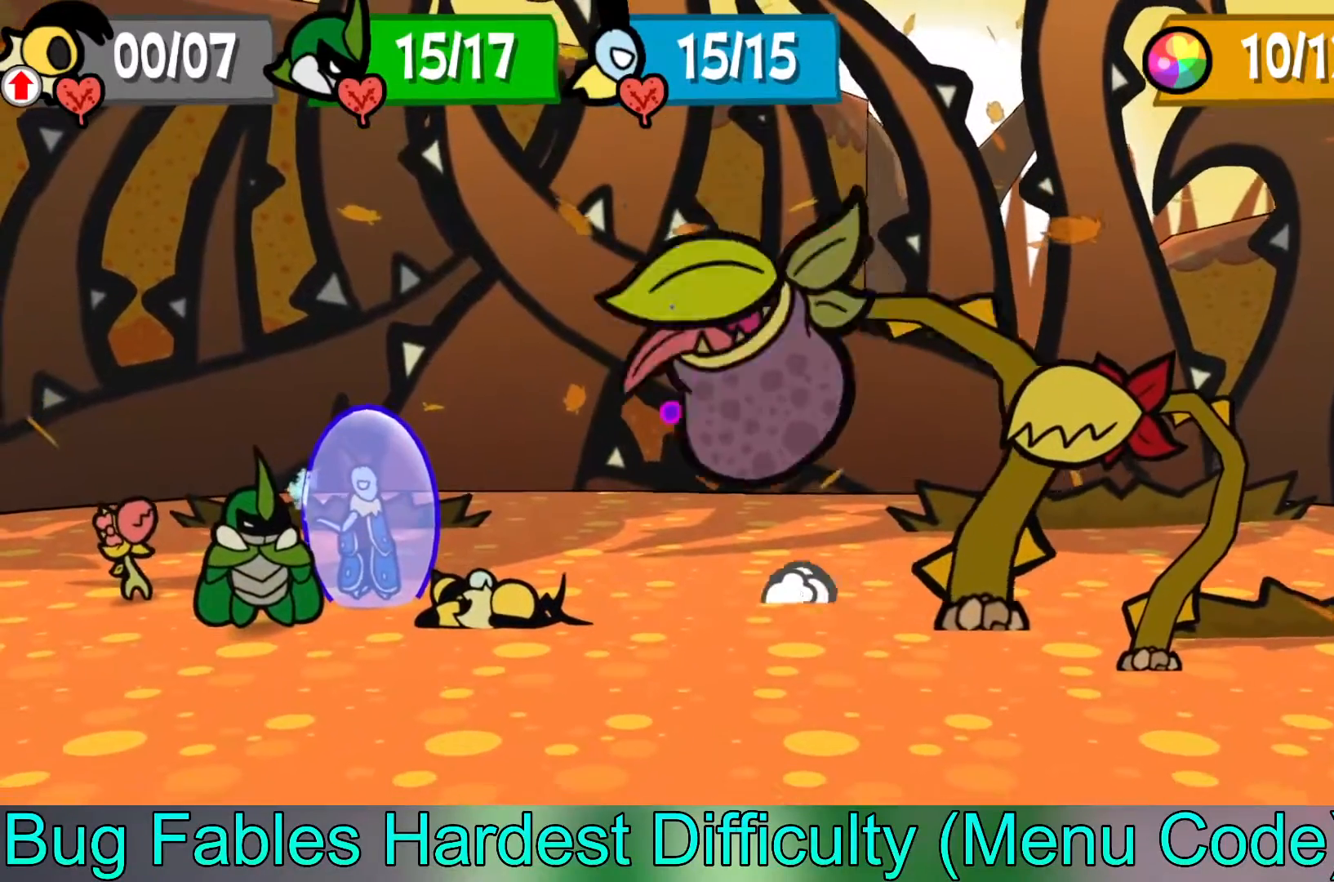
{"buttons": [], "left_stick": "center", "events": []}
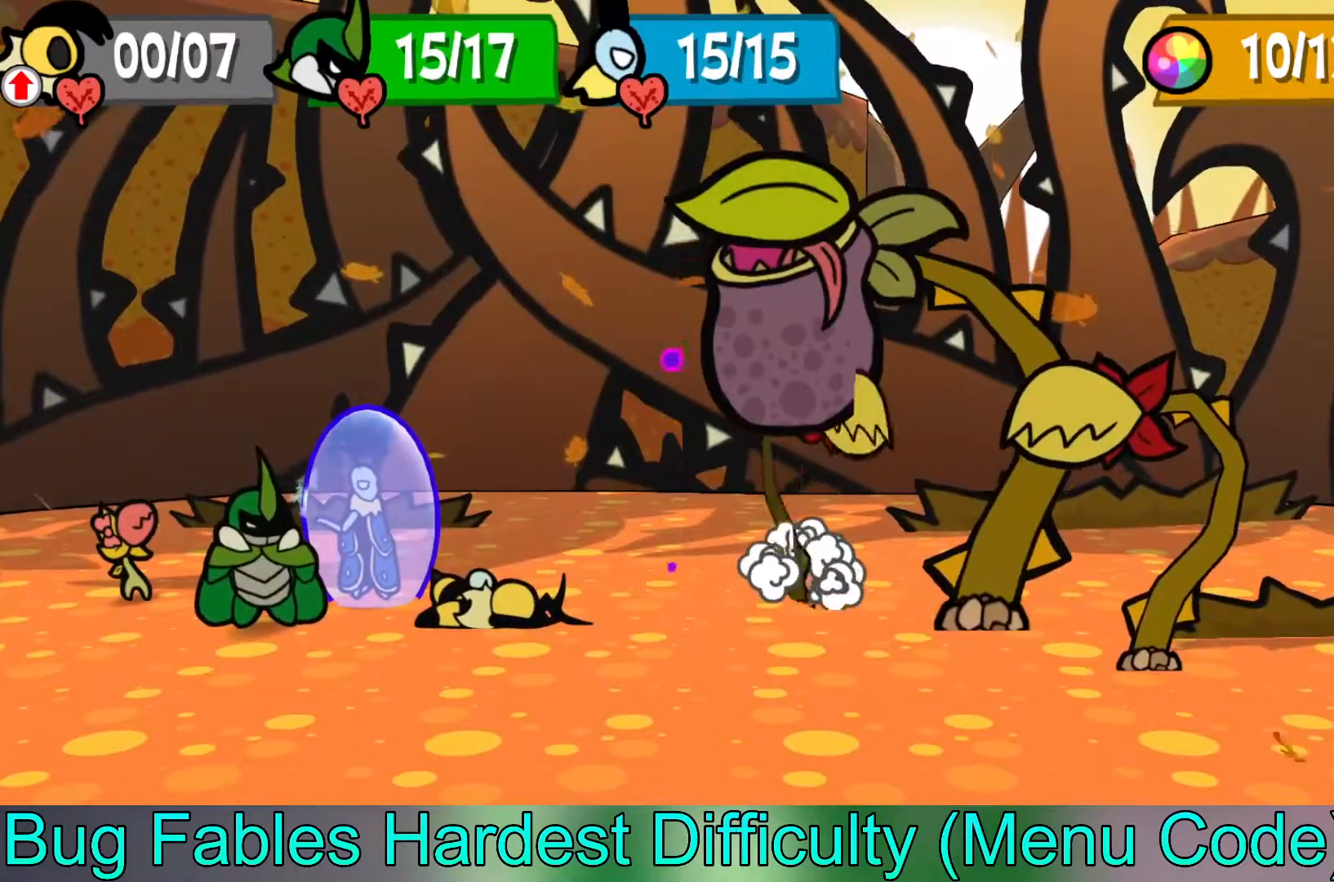
{"buttons": [], "left_stick": "center", "events": []}